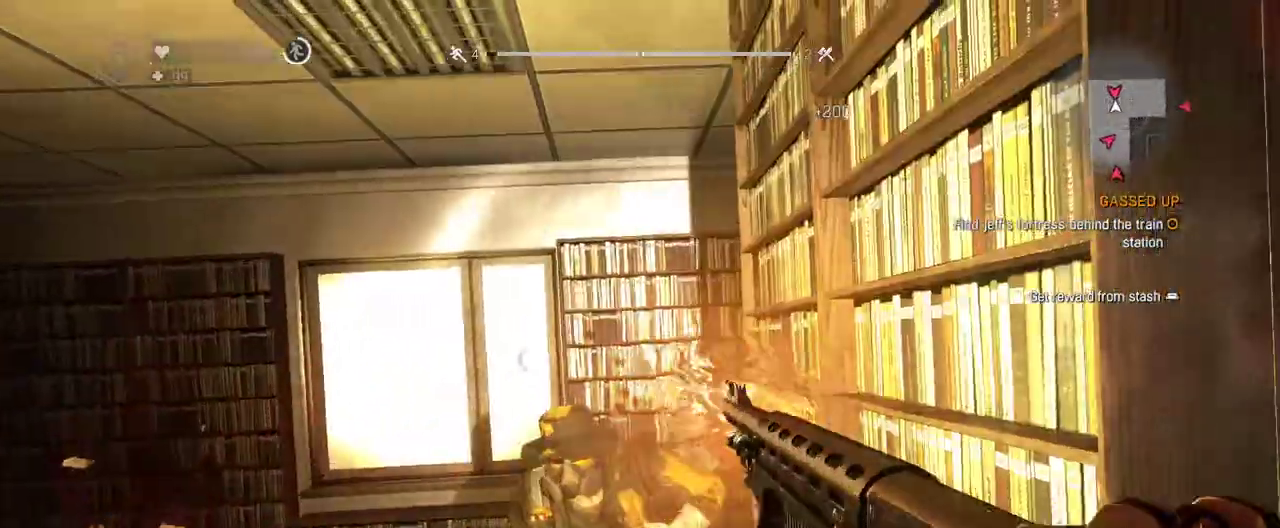
Gameplay with keyboard and mouse; each line is a JSON object with the keys and mouse buttons held at the frame after it. "events" lists presses ("down") and releases ("up") of "1", "2", "3", "4", "5", "a", "alt", "c", "caps_lock", "ctrl", "d", "down", "e", "escape", "f", "f1", "f2", "f3", "f4", "g", "h", "left", "q", "r", "return", "right", "s", "shift", "space", "t", "tab", "up", "v", "w", "x", "z", "mouse_left", "mouse_wheel" and "mouse_right" between this image and that frame as [ms after this image, input, new state], when the widget could be followed in between. "mouse_left", "mouse_wheel", "mouse_right" = the "left", "wheel", "right" buttons of the "mouse" list. No other keys are recorded. "wheel" means that the mouse wheel is clicked or scrolled. Not read: mouse_move.
{"keys": [], "mouse": ["left"], "events": [[133, "mouse_left", "up"], [183, "w", "down"], [233, "w", "up"], [367, "mouse_left", "down"]]}
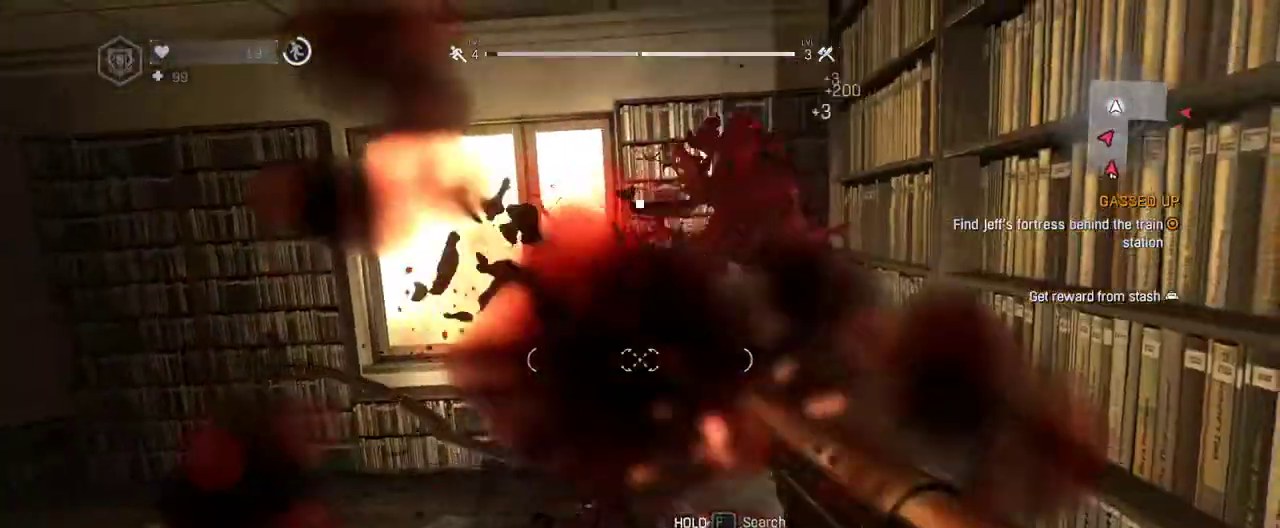
{"keys": ["w"], "mouse": [], "events": [[17, "mouse_left", "up"], [50, "d", "down"], [100, "w", "down"], [283, "w", "up"], [333, "w", "down"], [433, "d", "up"]]}
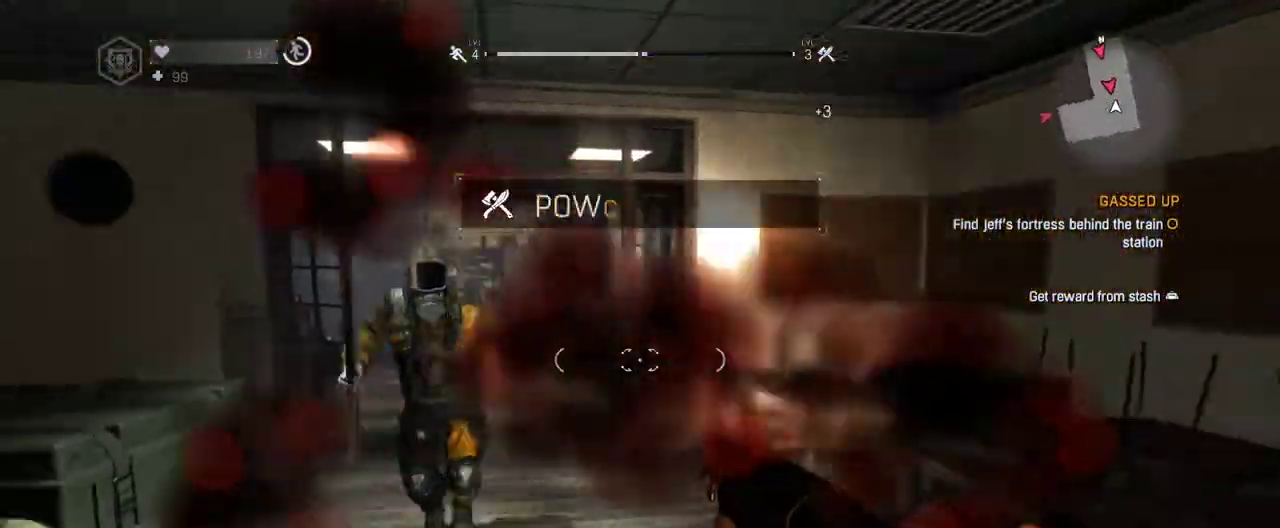
{"keys": ["w"], "mouse": [], "events": [[167, "w", "up"], [217, "mouse_left", "down"], [400, "mouse_left", "up"], [500, "w", "down"]]}
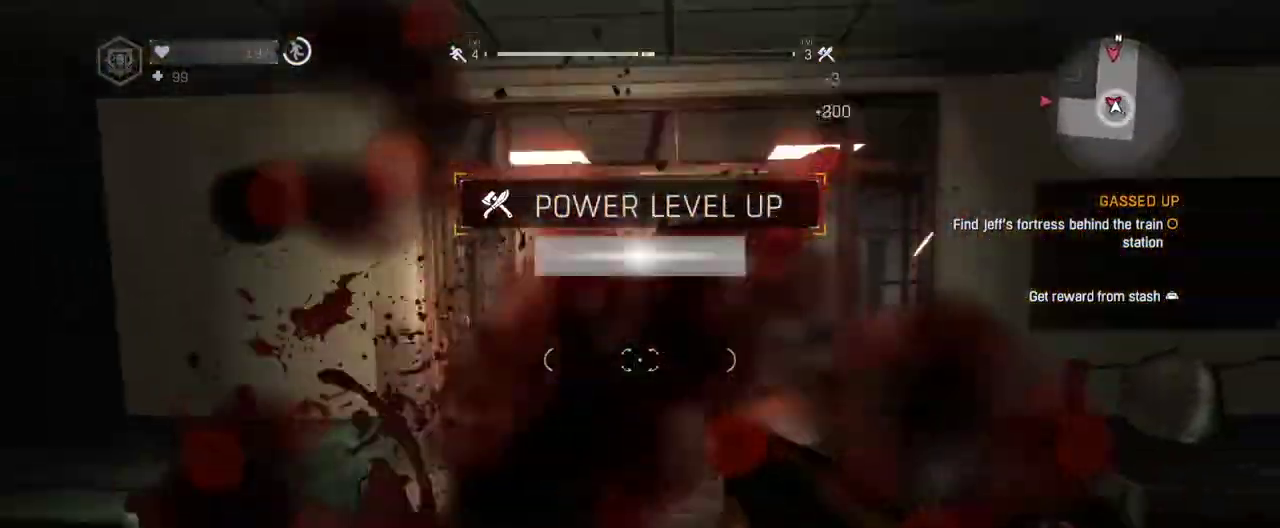
{"keys": ["w"], "mouse": [], "events": []}
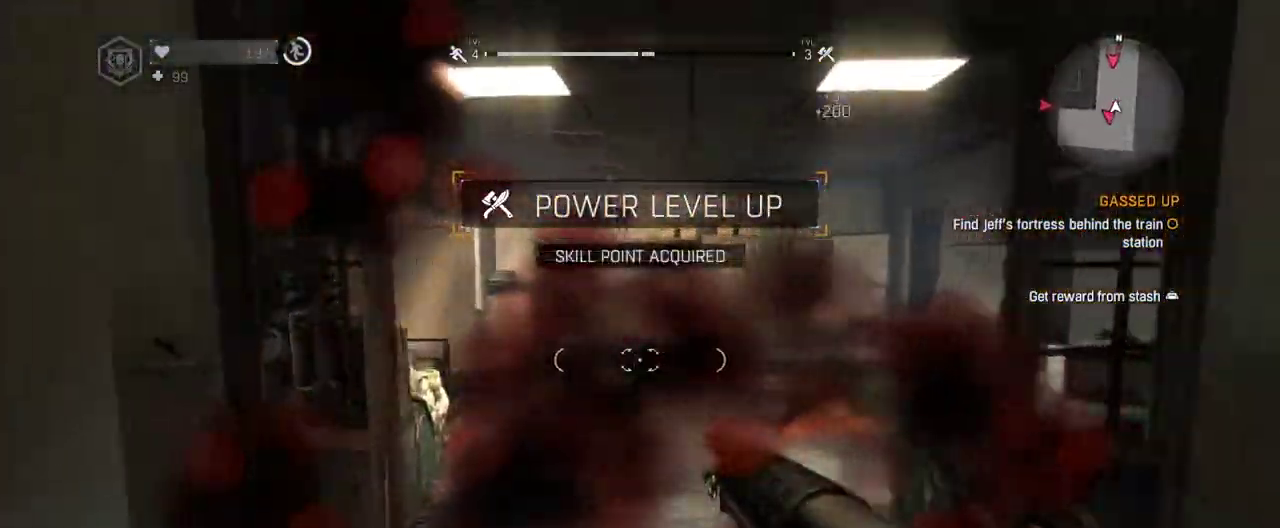
{"keys": [], "mouse": ["left"], "events": [[150, "w", "up"], [483, "mouse_left", "down"]]}
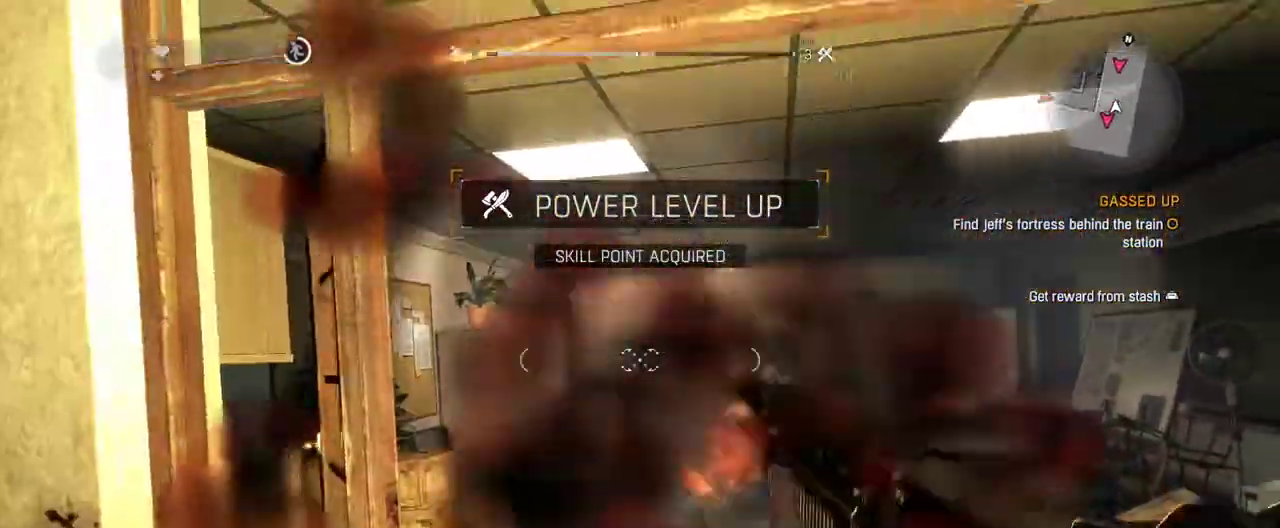
{"keys": ["r"], "mouse": [], "events": [[117, "mouse_left", "up"], [400, "r", "down"]]}
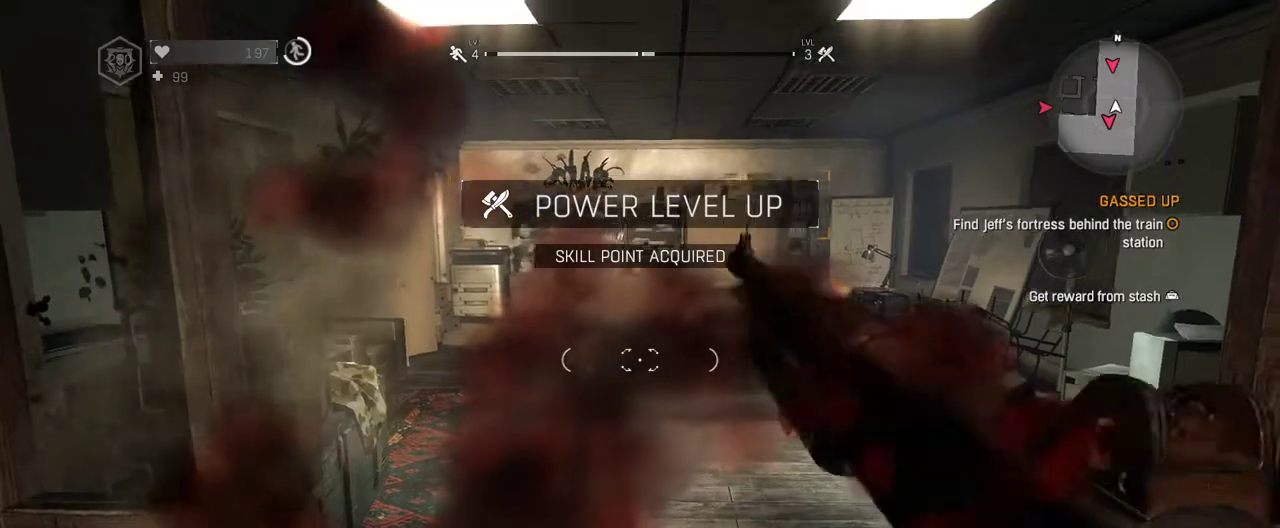
{"keys": [], "mouse": [], "events": [[33, "r", "up"], [133, "w", "down"], [233, "a", "down"], [267, "a", "up"], [317, "w", "up"]]}
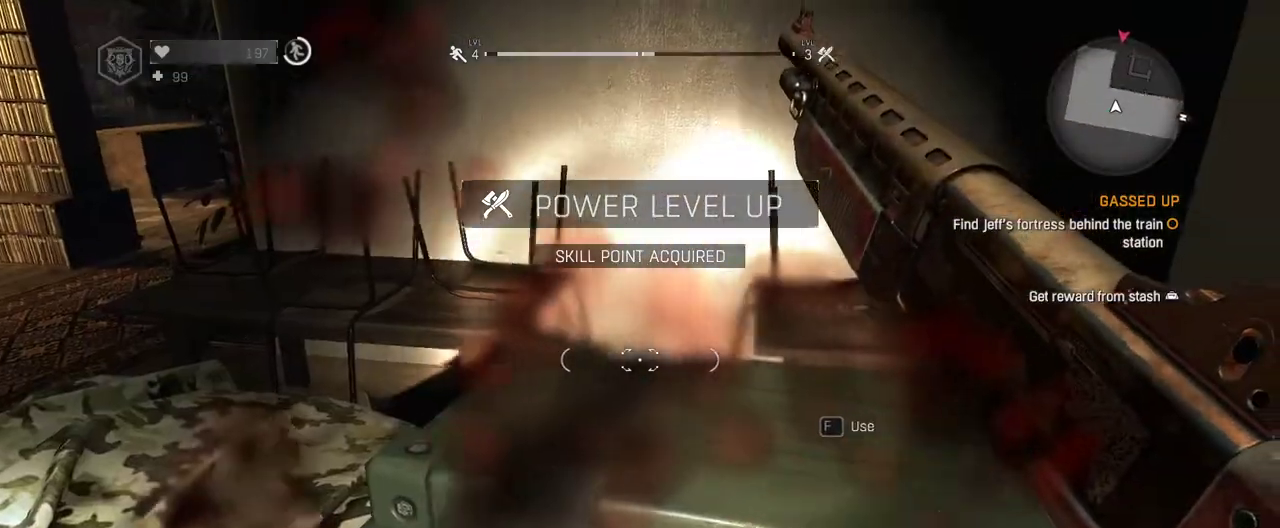
{"keys": ["f"], "mouse": [], "events": [[150, "w", "down"], [250, "w", "up"], [483, "f", "down"]]}
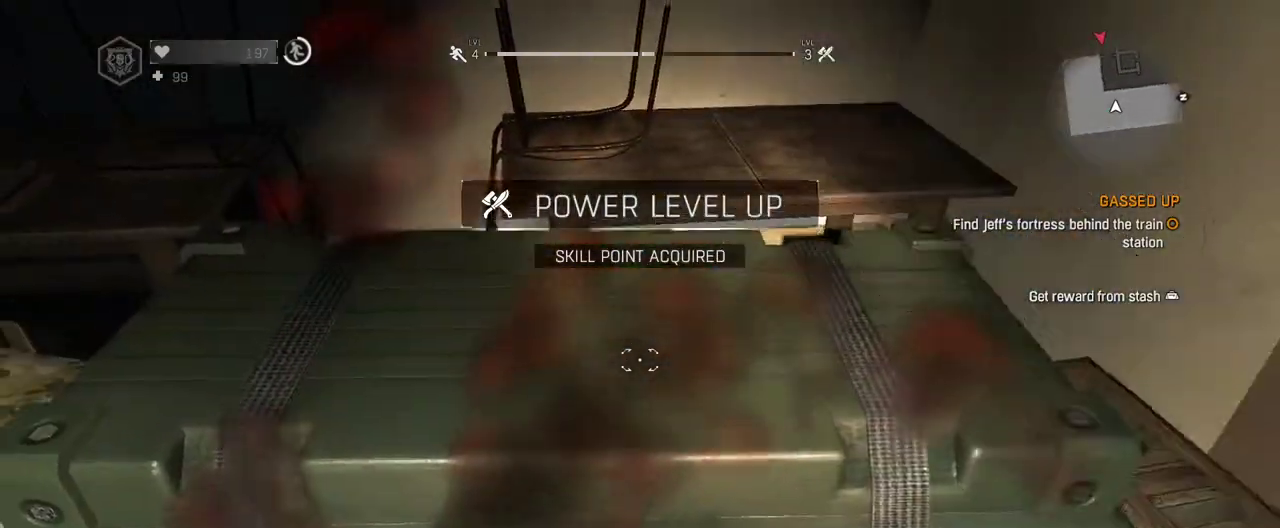
{"keys": [], "mouse": [], "events": [[117, "f", "up"], [217, "f", "down"], [267, "f", "up"]]}
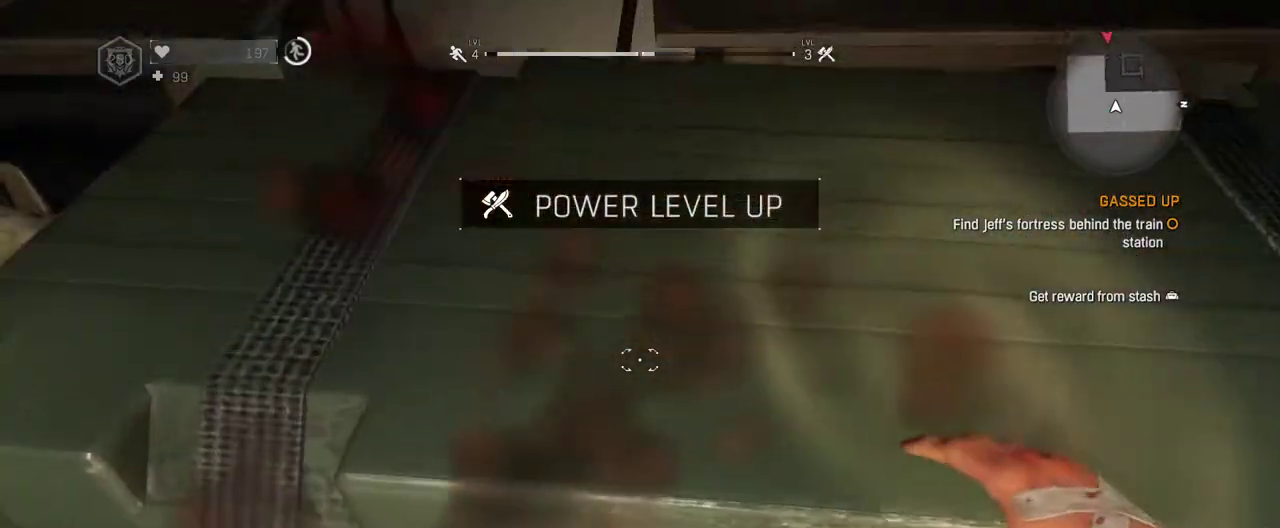
{"keys": [], "mouse": [], "events": []}
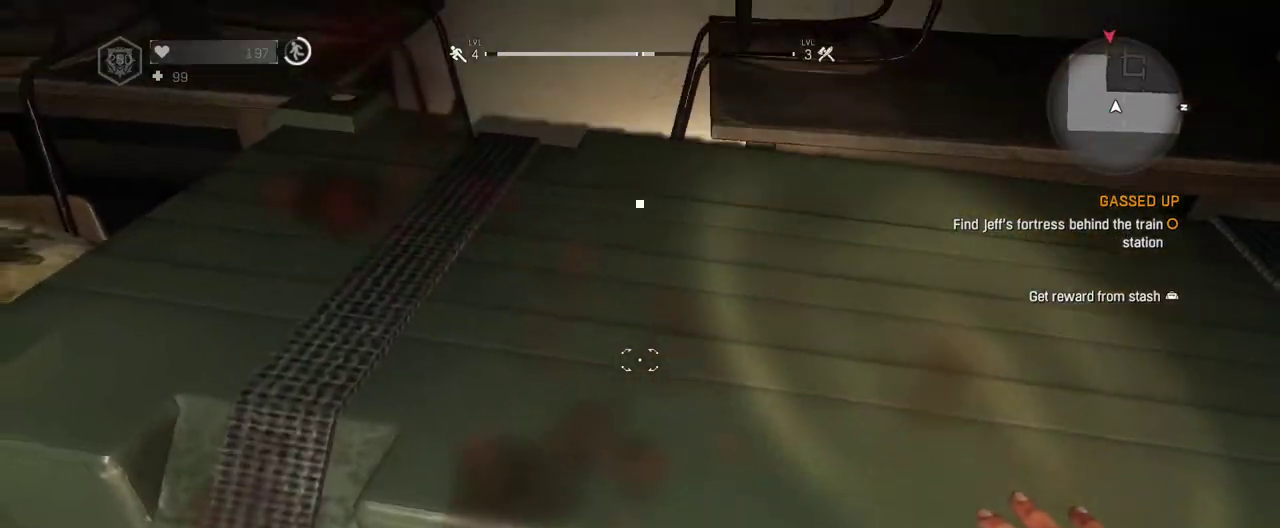
{"keys": [], "mouse": [], "events": []}
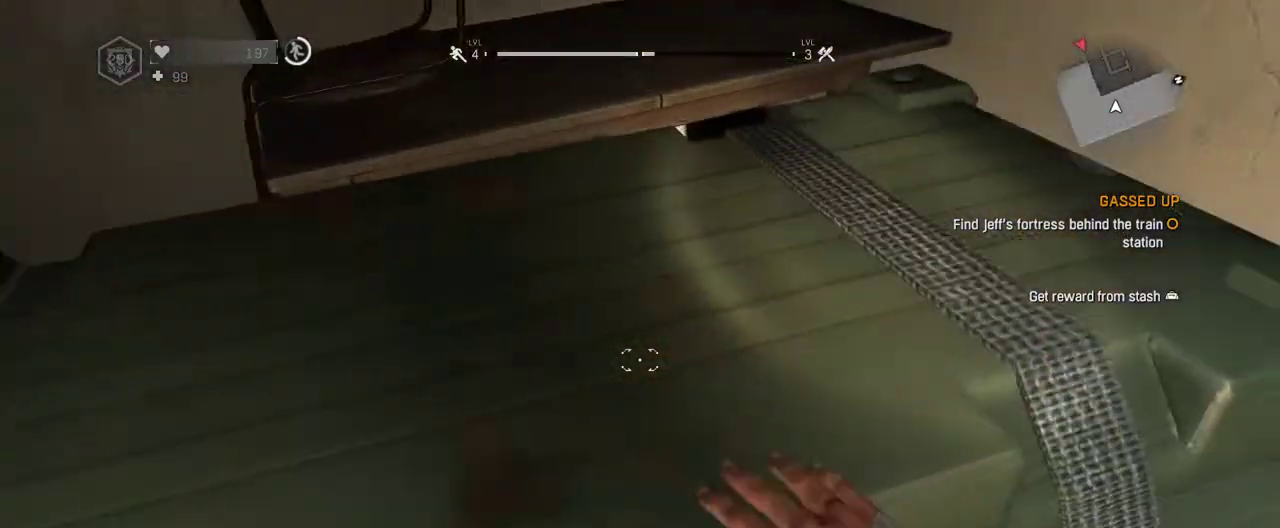
{"keys": [], "mouse": [], "events": []}
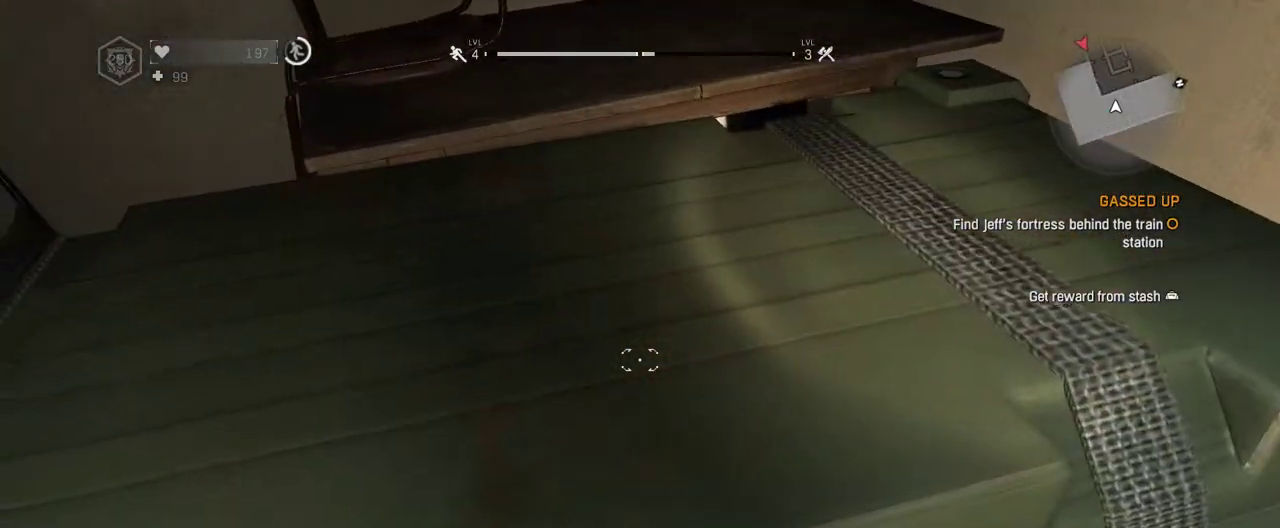
{"keys": ["d"], "mouse": [], "events": [[133, "d", "down"]]}
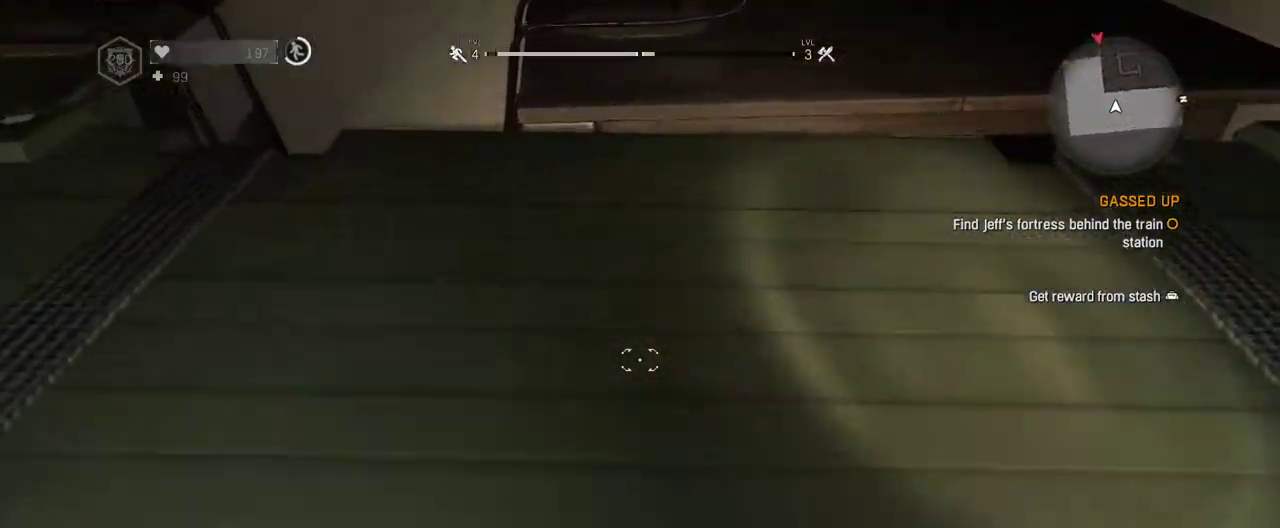
{"keys": ["d"], "mouse": [], "events": [[100, "space", "down"], [200, "space", "up"], [283, "space", "down"], [333, "space", "up"], [433, "space", "down"], [483, "space", "up"]]}
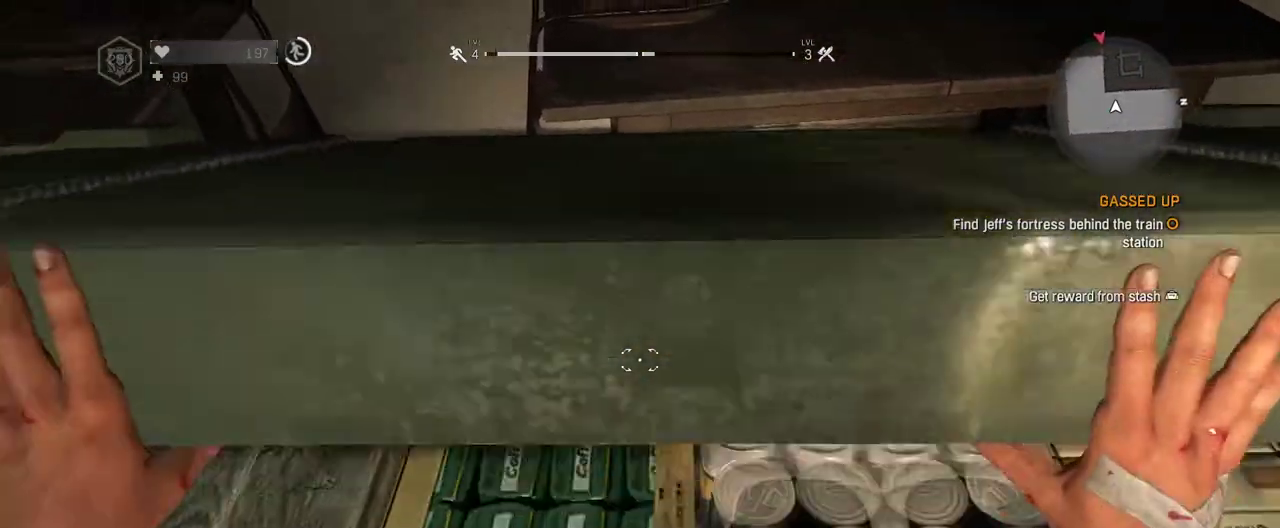
{"keys": ["d"], "mouse": [], "events": [[67, "space", "down"], [167, "space", "up"], [267, "space", "down"], [317, "space", "up"], [400, "space", "down"], [500, "space", "up"]]}
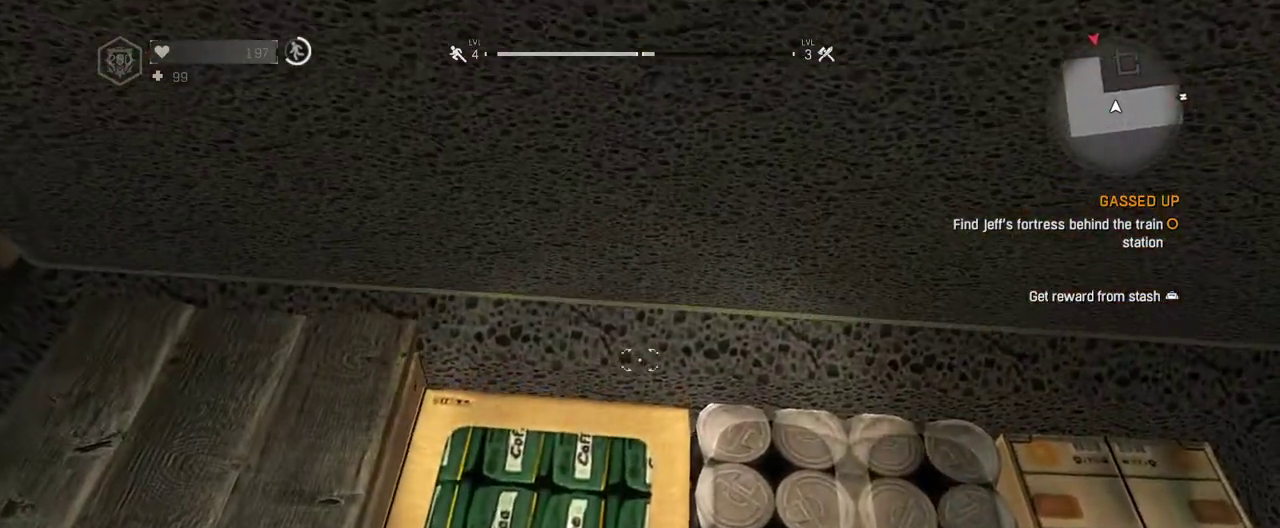
{"keys": ["d", "space"], "mouse": [], "events": [[83, "space", "down"], [183, "space", "up"], [283, "space", "down"], [367, "space", "up"], [467, "space", "down"]]}
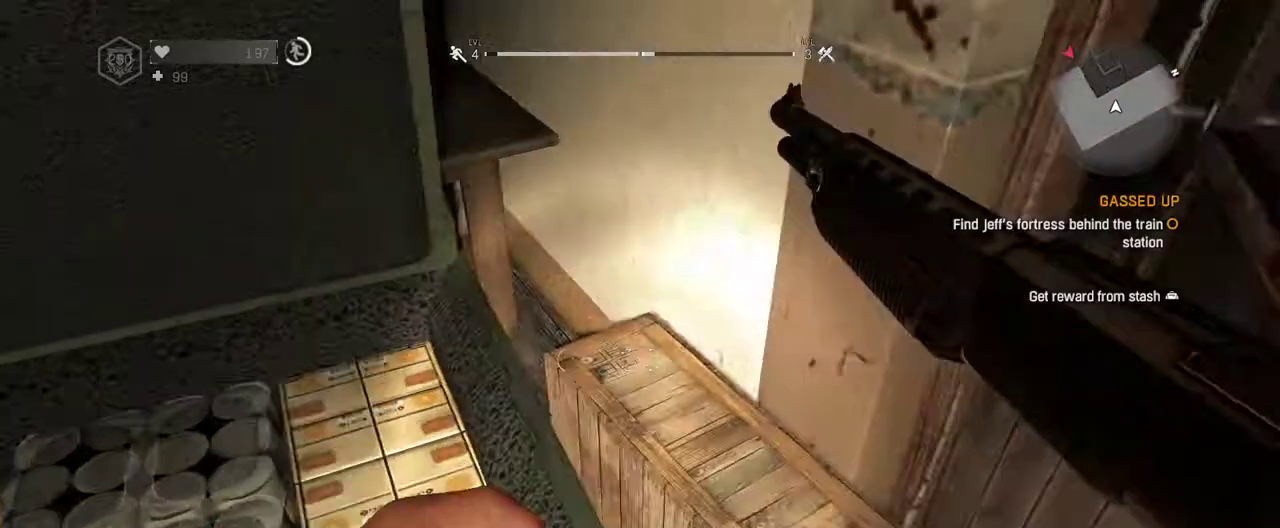
{"keys": ["d"], "mouse": [], "events": [[17, "space", "up"], [100, "space", "down"], [200, "space", "up"]]}
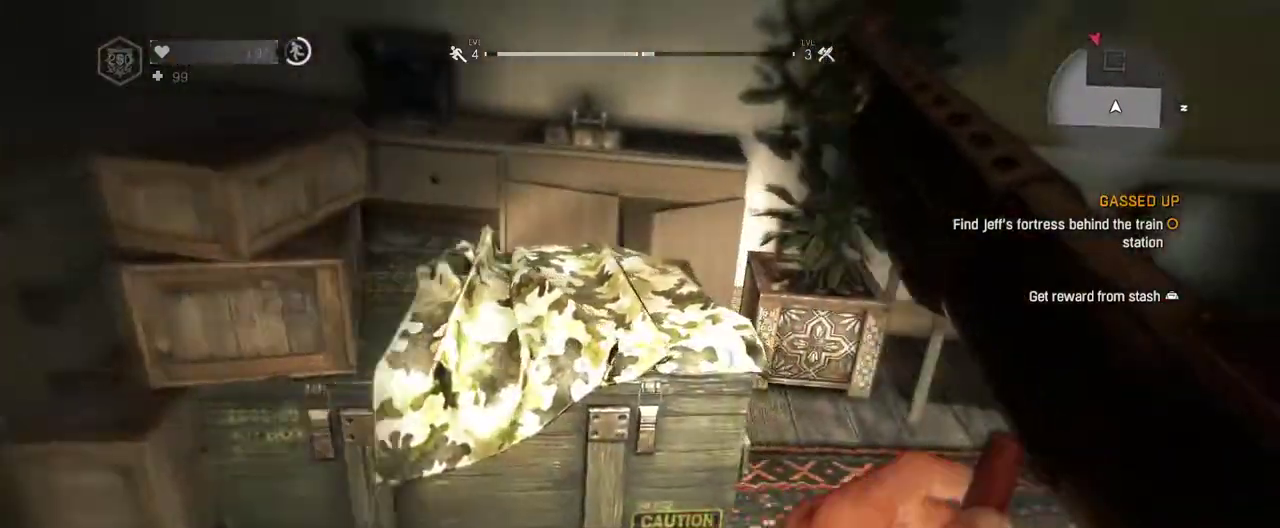
{"keys": ["d"], "mouse": [], "events": [[117, "w", "down"], [217, "d", "up"], [300, "shift", "down"], [400, "shift", "up"], [450, "d", "down"], [500, "w", "up"]]}
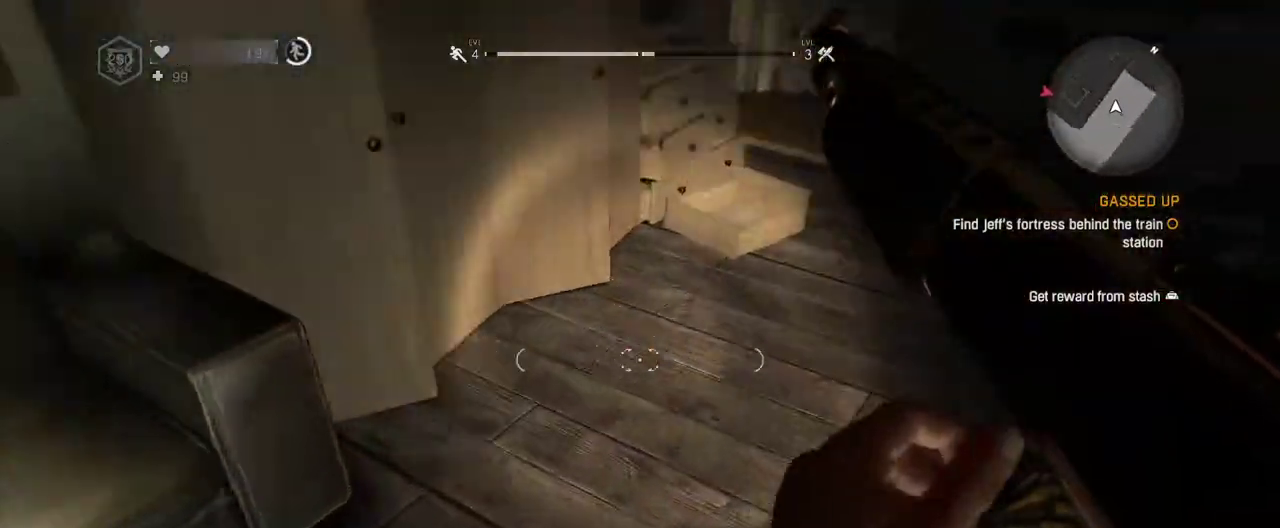
{"keys": ["shift", "w"], "mouse": [], "events": [[233, "w", "down"], [317, "d", "up"], [317, "shift", "down"]]}
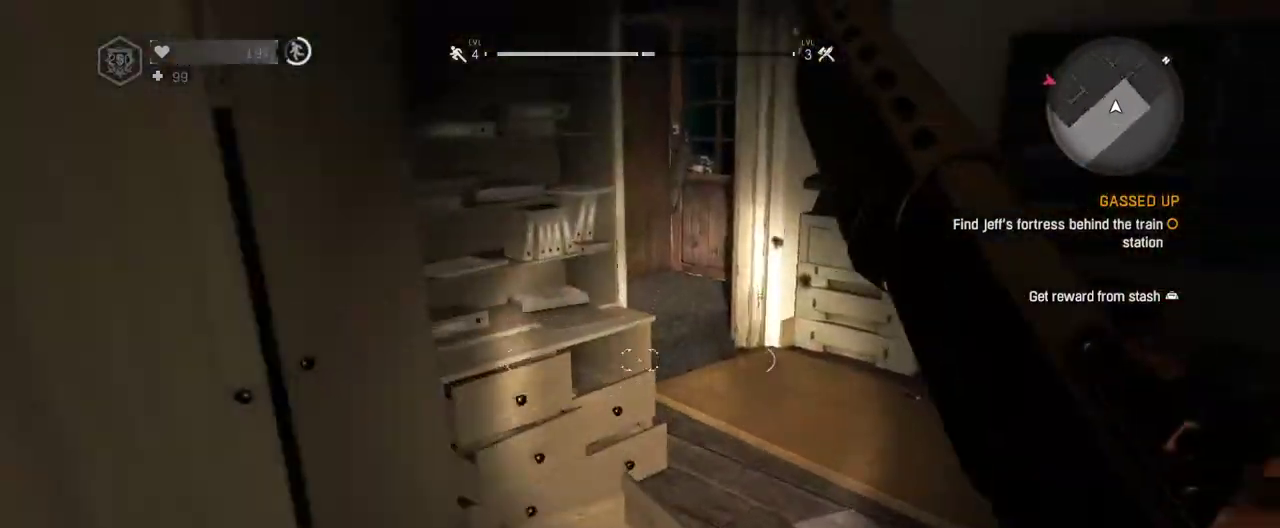
{"keys": ["w"], "mouse": [], "events": [[250, "shift", "up"], [383, "caps_lock", "down"], [483, "caps_lock", "up"]]}
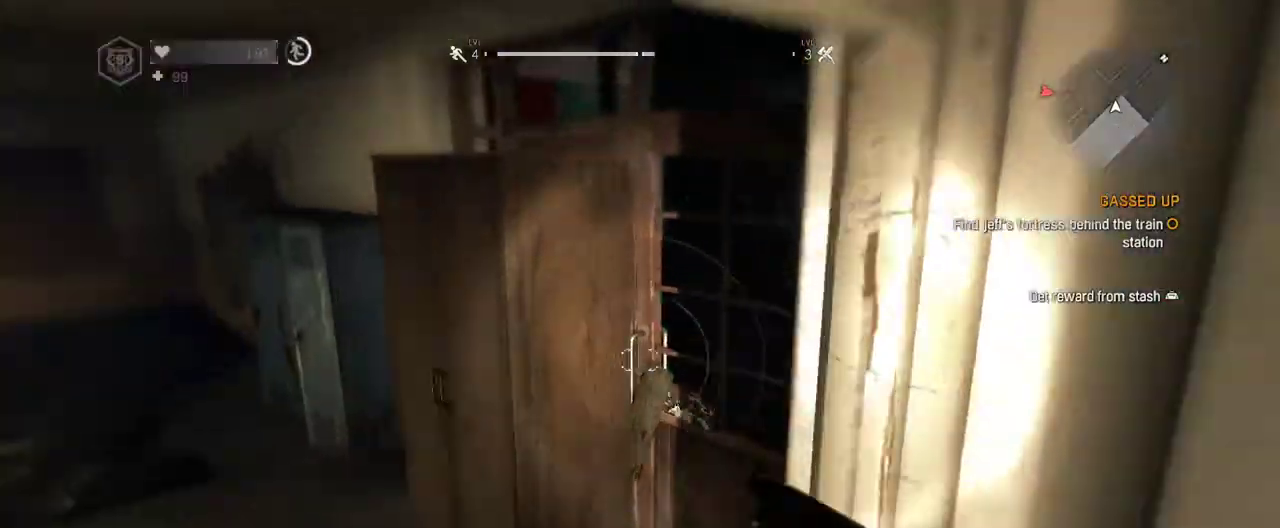
{"keys": ["w"], "mouse": [], "events": [[33, "w", "up"], [167, "w", "down"], [300, "w", "up"], [450, "w", "down"]]}
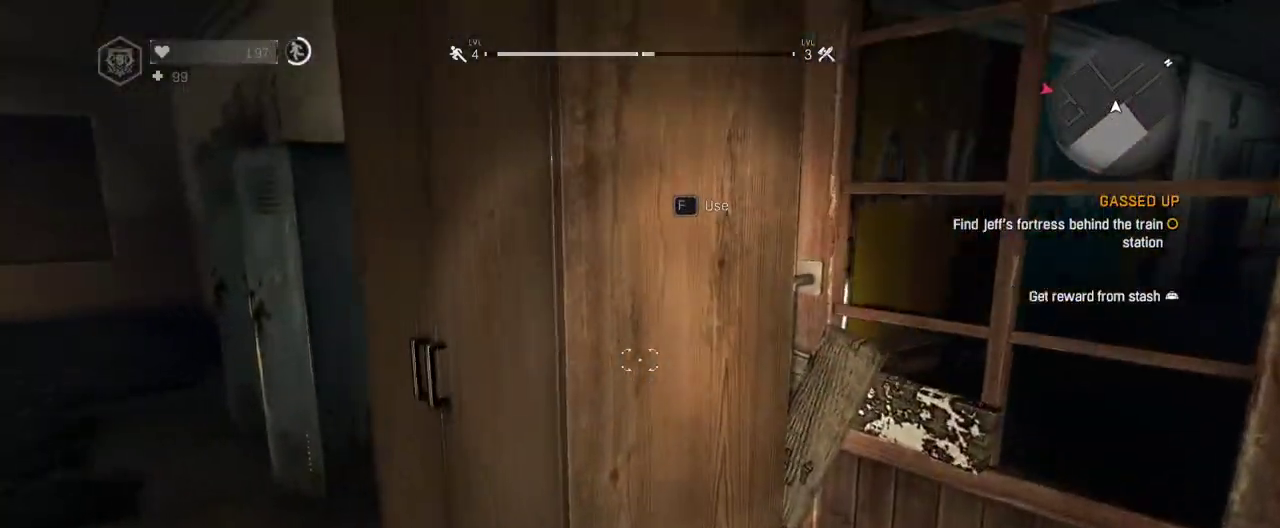
{"keys": [], "mouse": [], "events": [[33, "w", "up"], [233, "f", "down"], [317, "f", "up"]]}